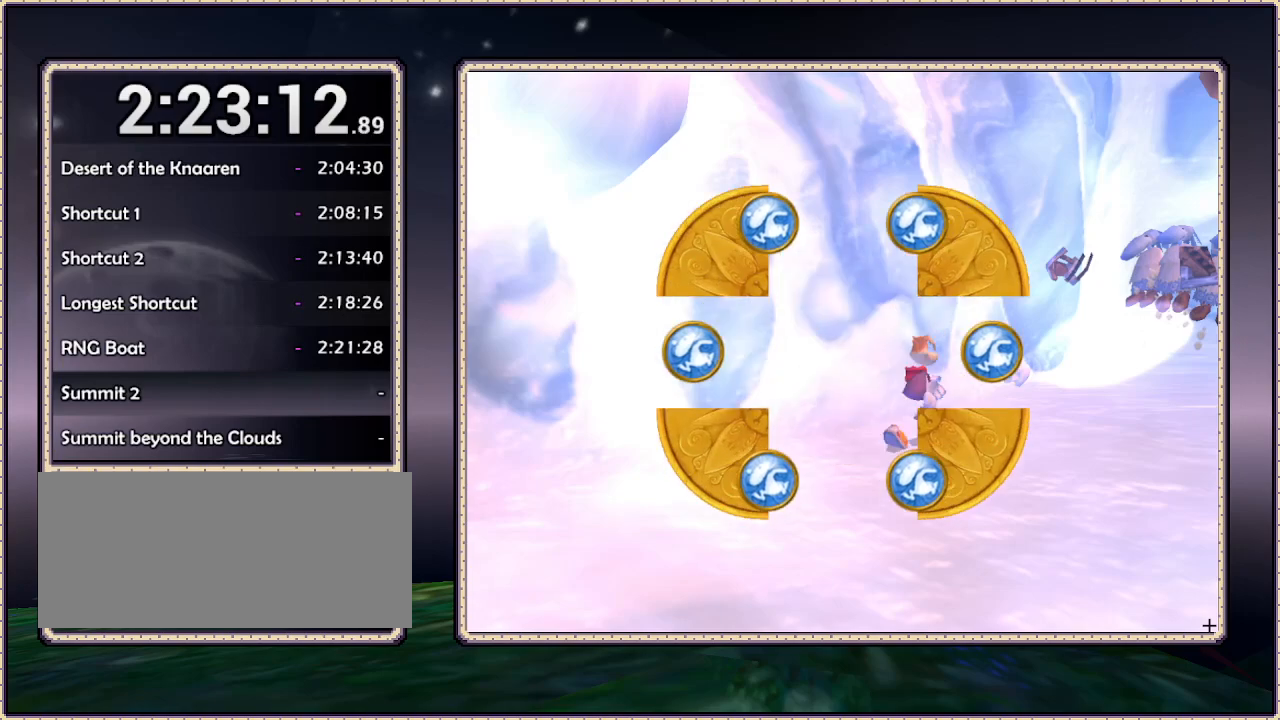
Gameplay with a controller (PlayStation layout); each line is a JSON object with the inputs held at the frame after it. "events" lists button and stick changes between this image and that frame as [ms after this image, input, new state], when the widget could be followed in between. Not read: HOME L3 R3 SQUARE.
{"buttons": [], "events": []}
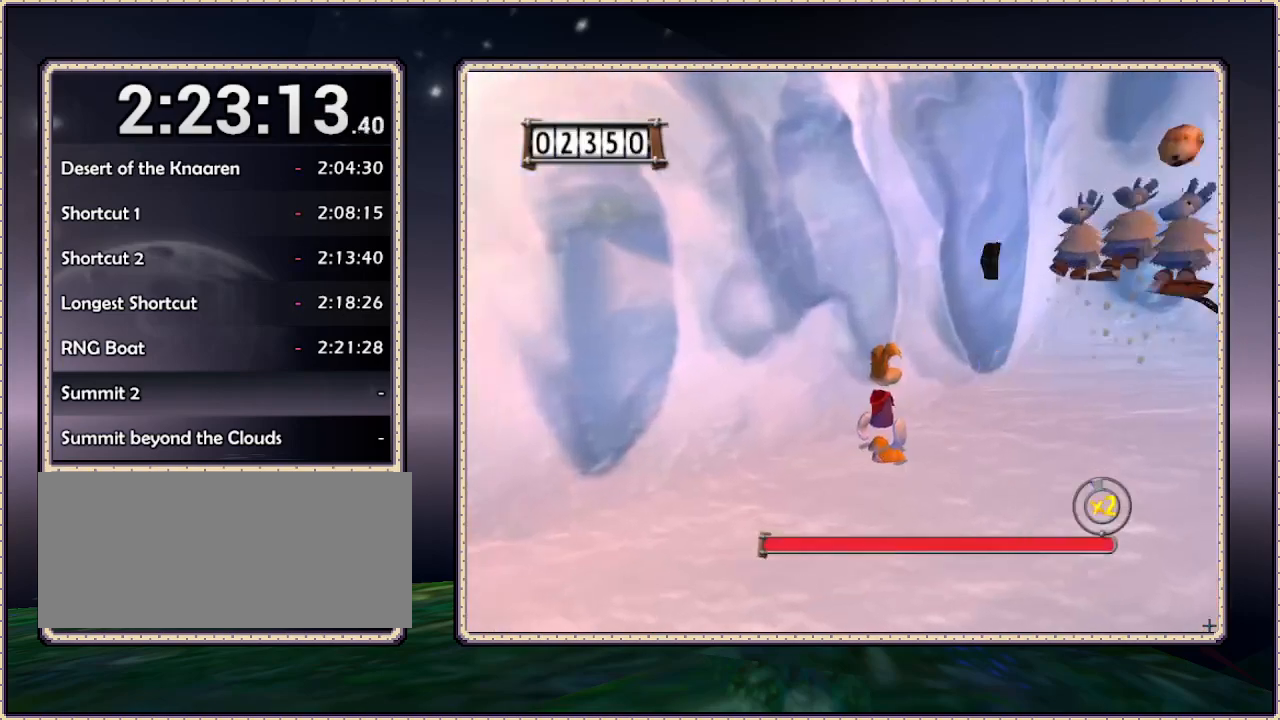
{"buttons": ["DPAD_RIGHT"], "events": [[383, "DPAD_RIGHT", "down"]]}
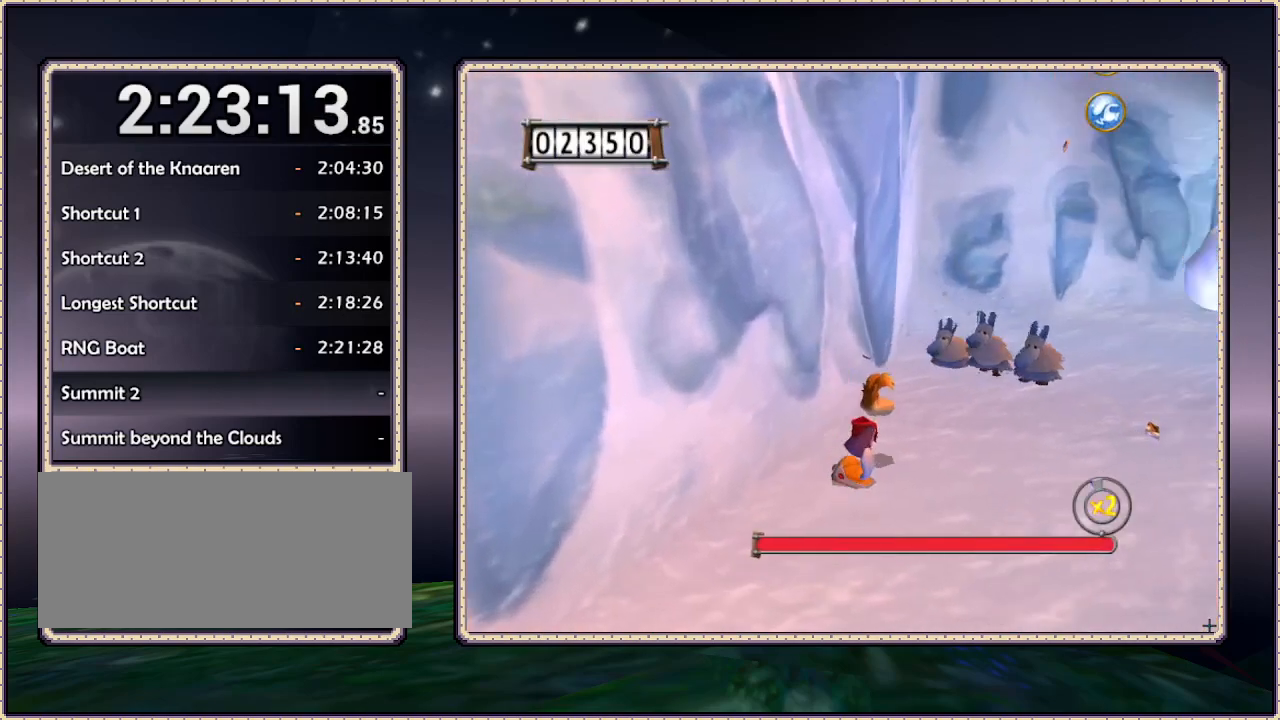
{"buttons": [], "events": [[67, "DPAD_RIGHT", "up"]]}
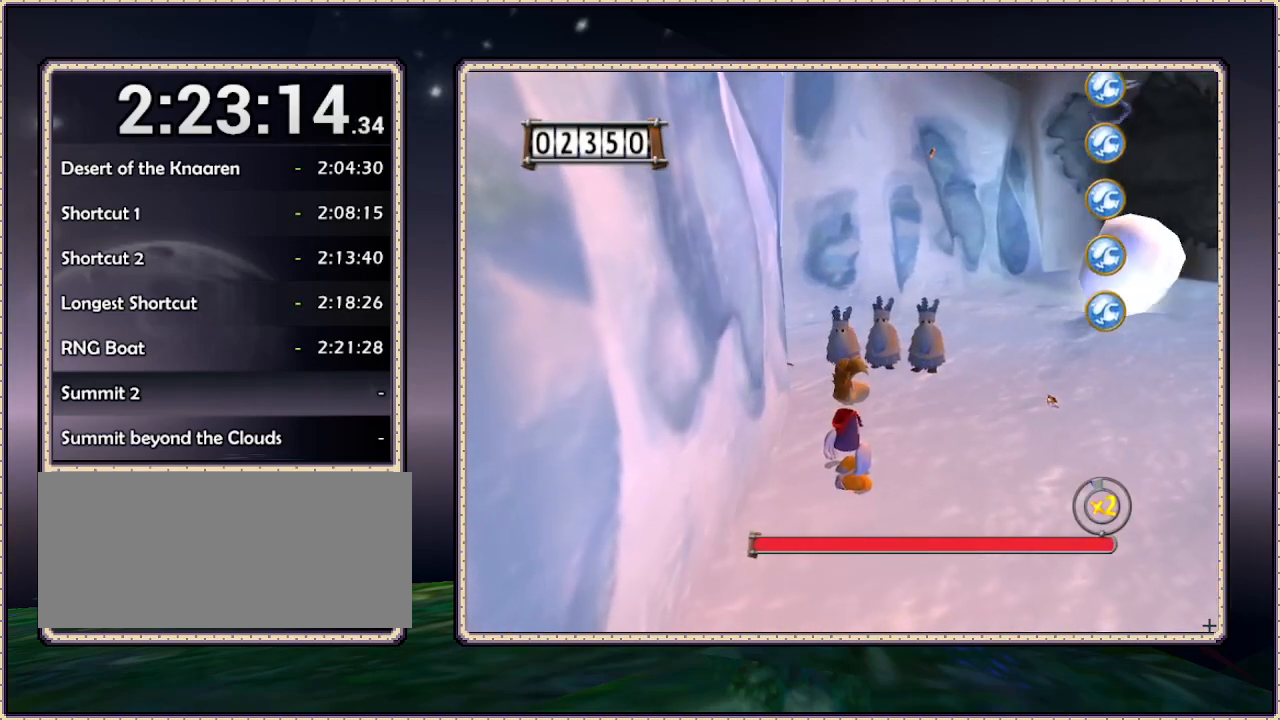
{"buttons": [], "events": []}
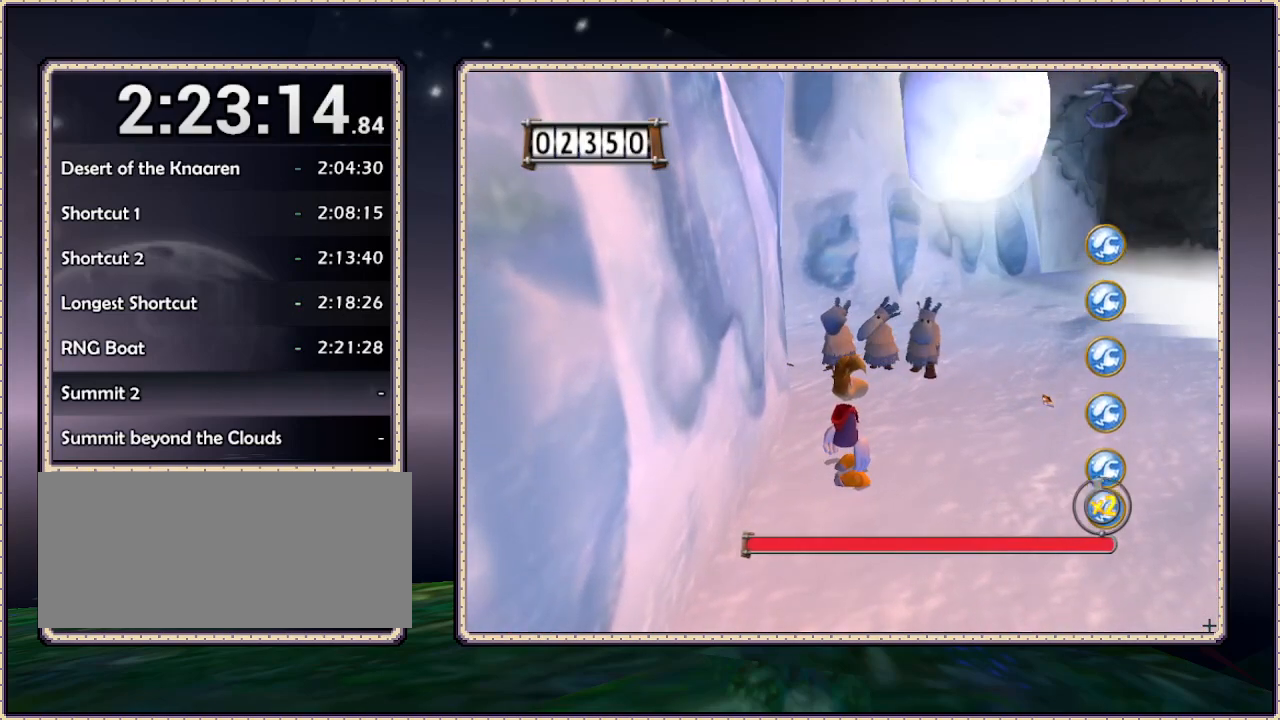
{"buttons": [], "events": []}
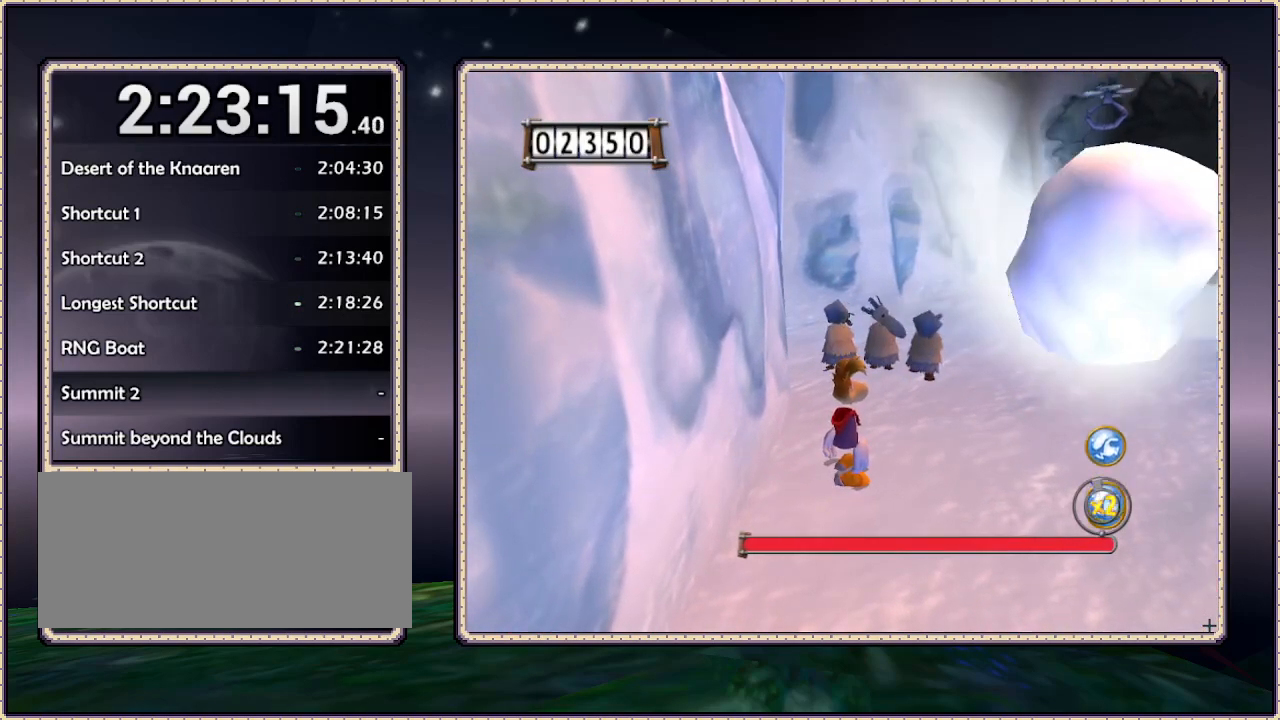
{"buttons": ["DPAD_RIGHT"], "events": [[400, "DPAD_RIGHT", "down"]]}
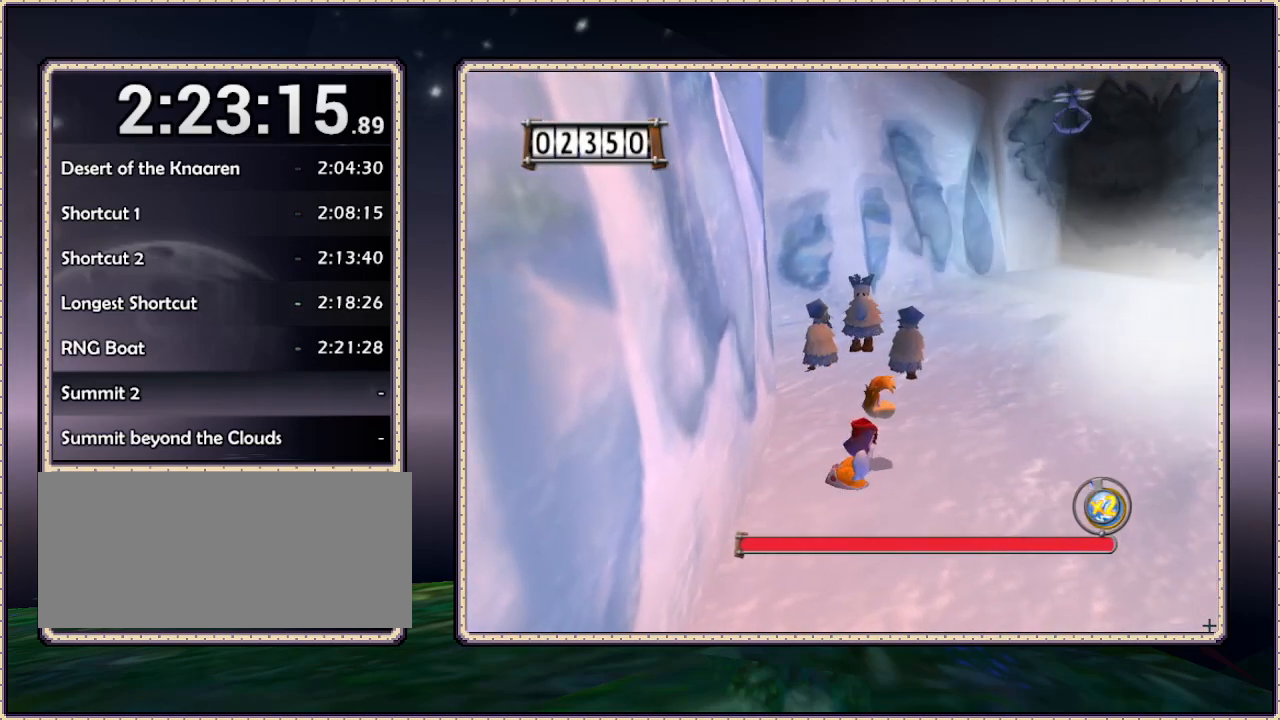
{"buttons": [], "events": [[133, "DPAD_RIGHT", "up"]]}
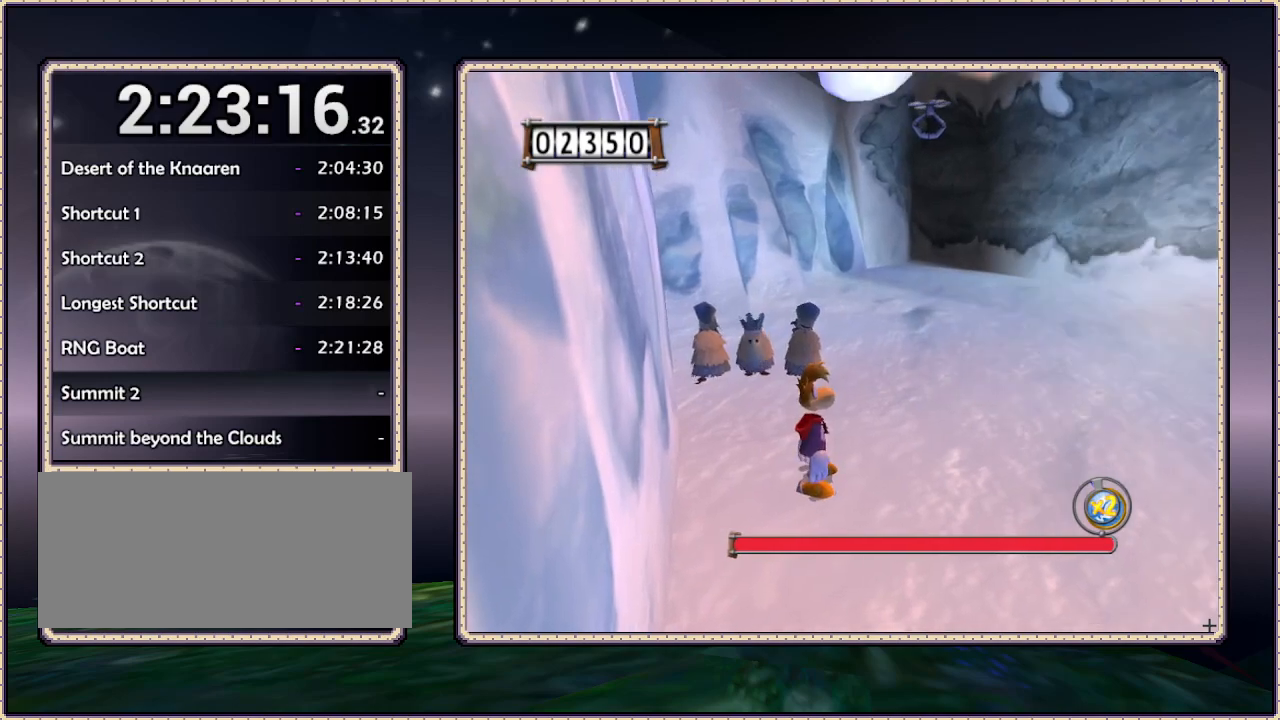
{"buttons": ["DPAD_DOWN"], "events": [[233, "DPAD_DOWN", "down"], [400, "DPAD_DOWN", "up"], [467, "DPAD_DOWN", "down"]]}
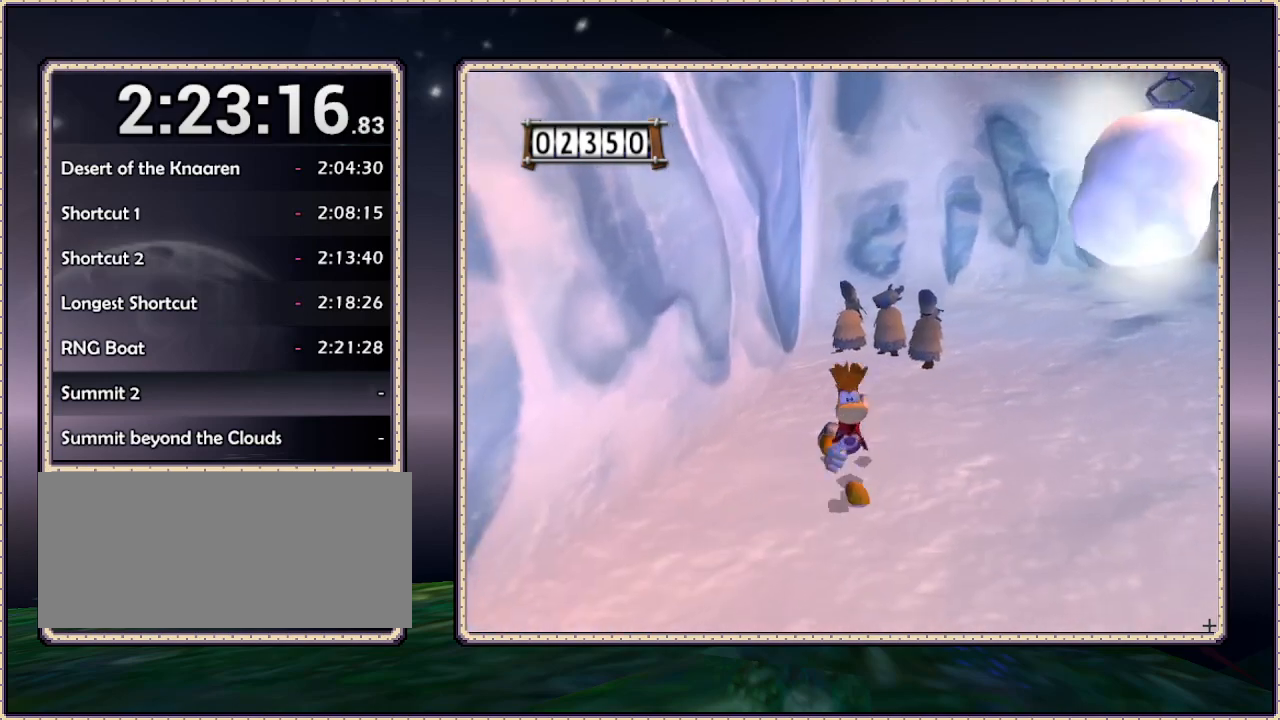
{"buttons": ["DPAD_RIGHT"], "events": [[67, "DPAD_DOWN", "up"], [233, "DPAD_LEFT", "down"], [333, "DPAD_LEFT", "up"], [483, "DPAD_RIGHT", "down"]]}
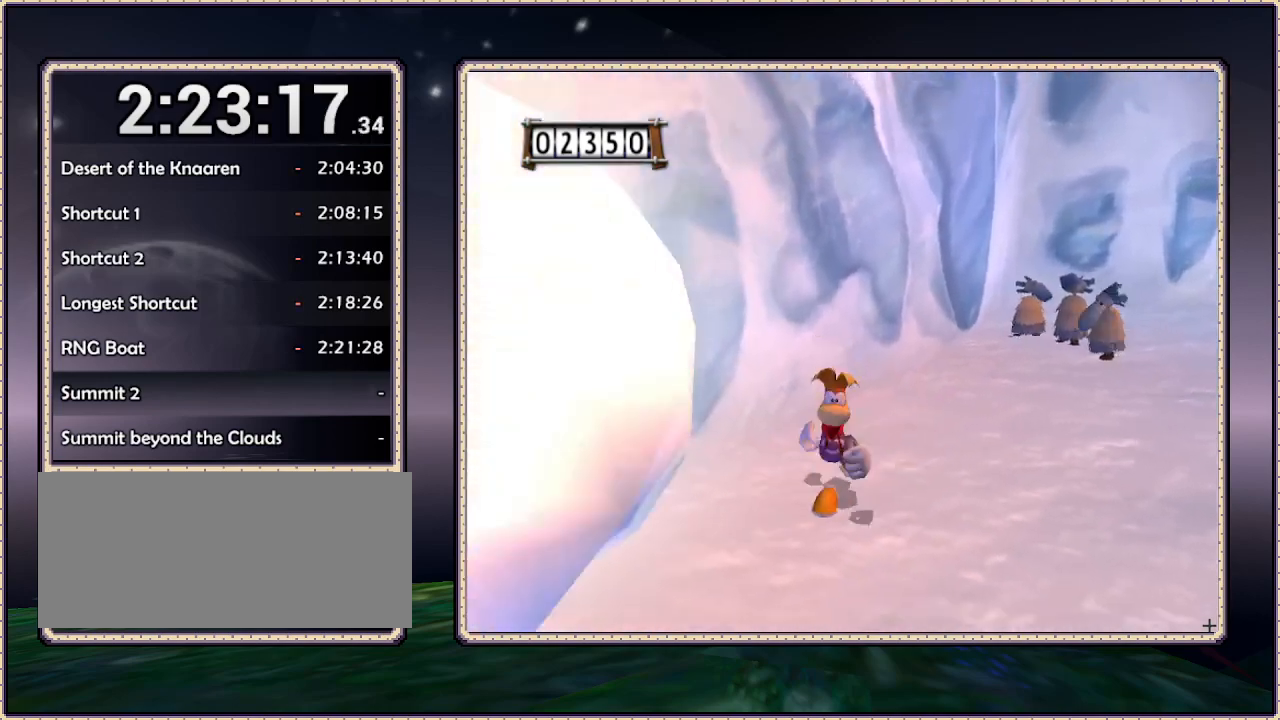
{"buttons": [], "events": [[150, "DPAD_RIGHT", "up"]]}
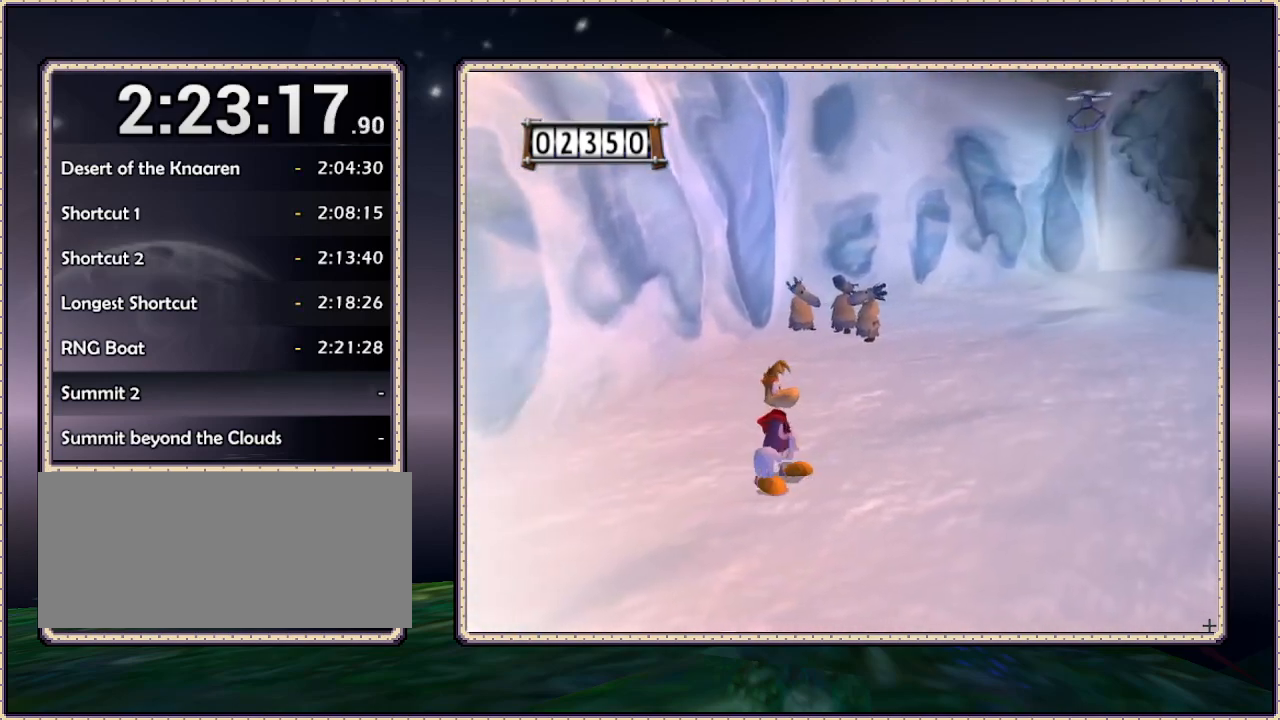
{"buttons": ["DPAD_UP"], "events": [[333, "DPAD_UP", "down"]]}
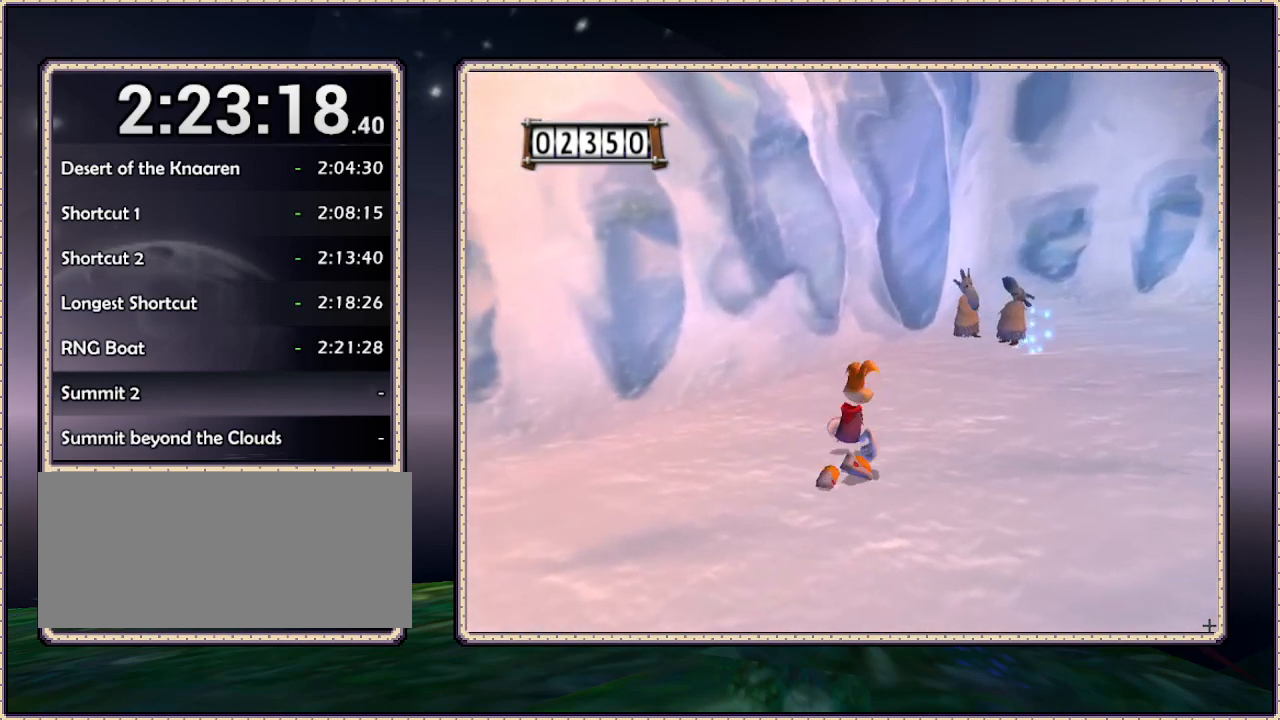
{"buttons": [], "events": [[50, "DPAD_UP", "up"], [283, "DPAD_RIGHT", "down"], [283, "DPAD_UP", "down"], [467, "DPAD_RIGHT", "up"], [467, "DPAD_UP", "up"]]}
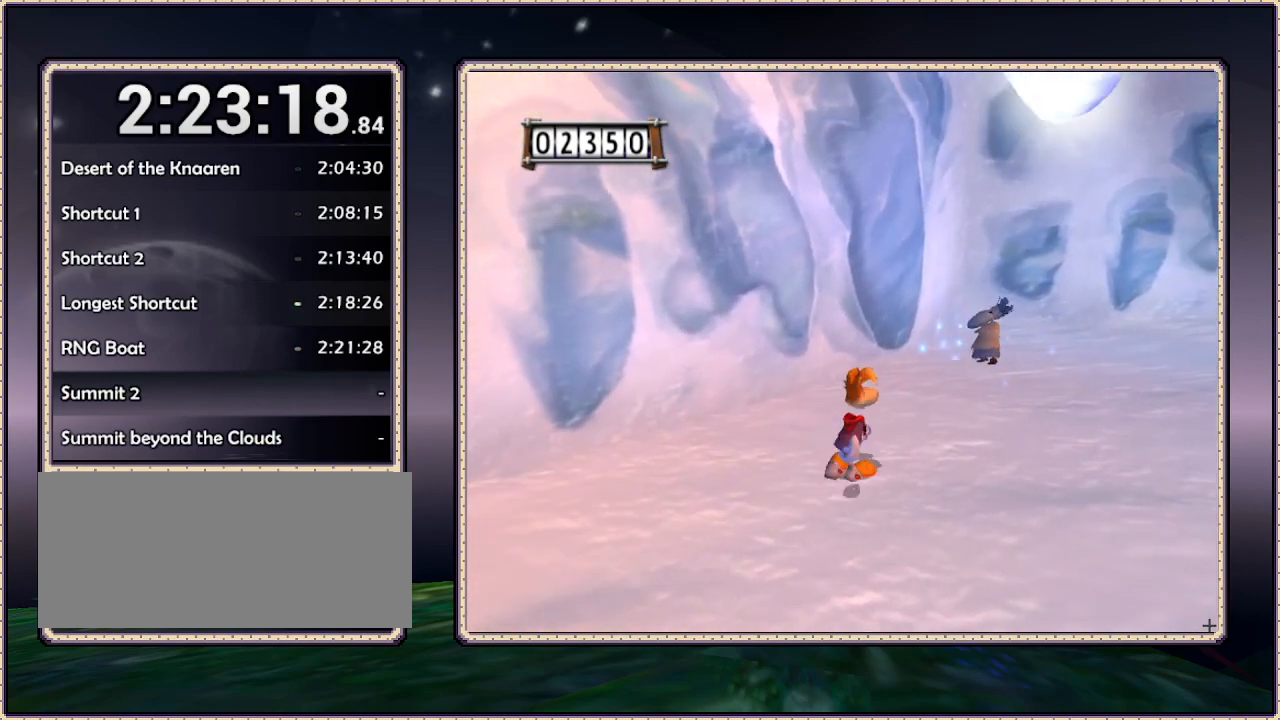
{"buttons": [], "events": []}
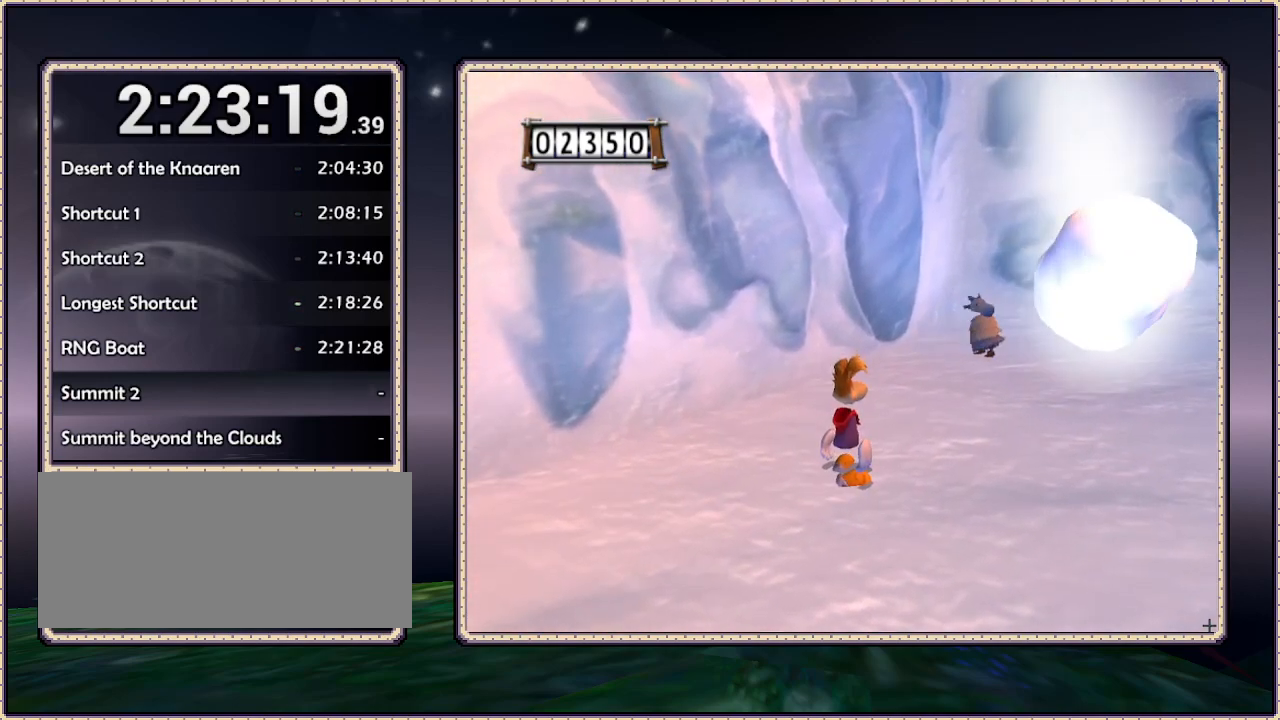
{"buttons": [], "events": []}
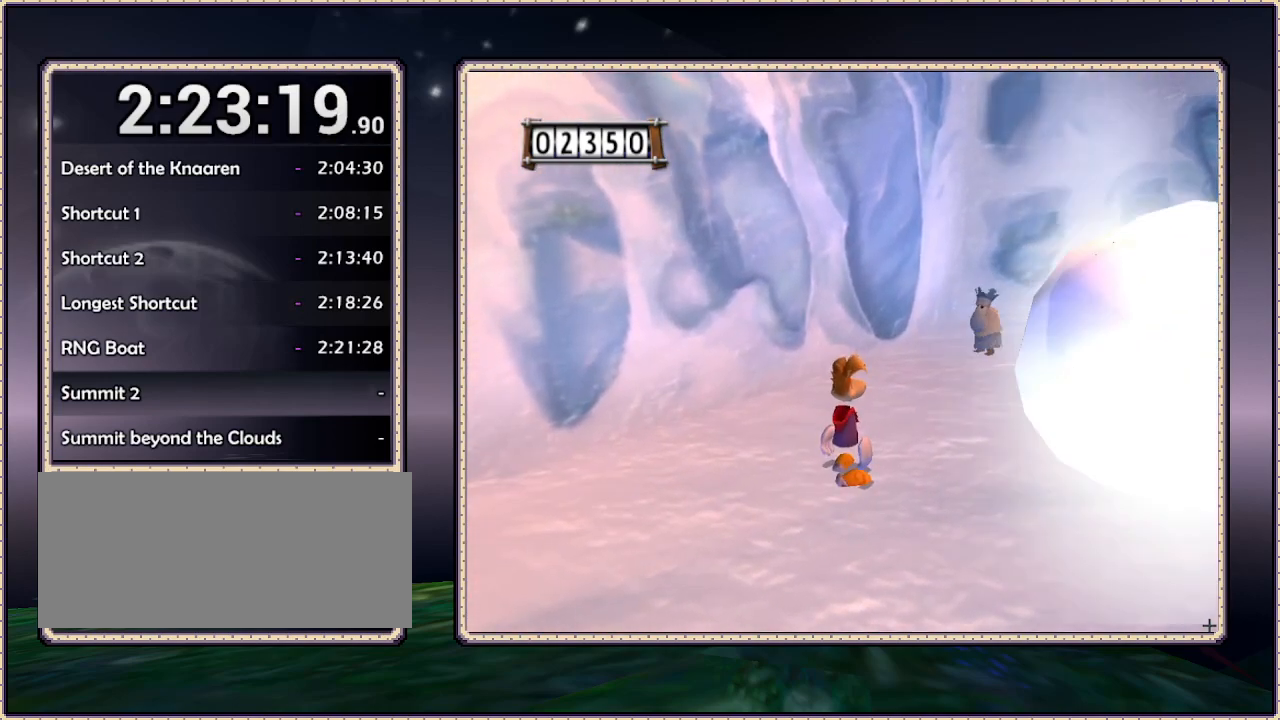
{"buttons": [], "events": []}
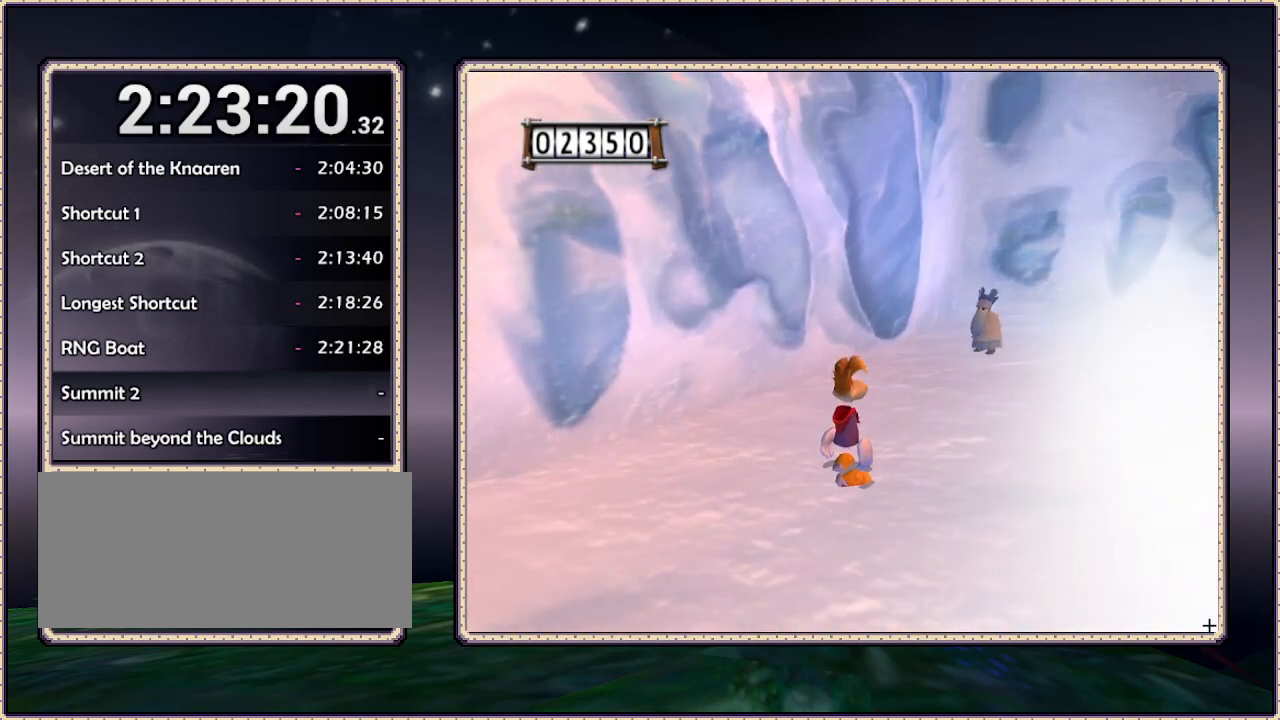
{"buttons": [], "events": []}
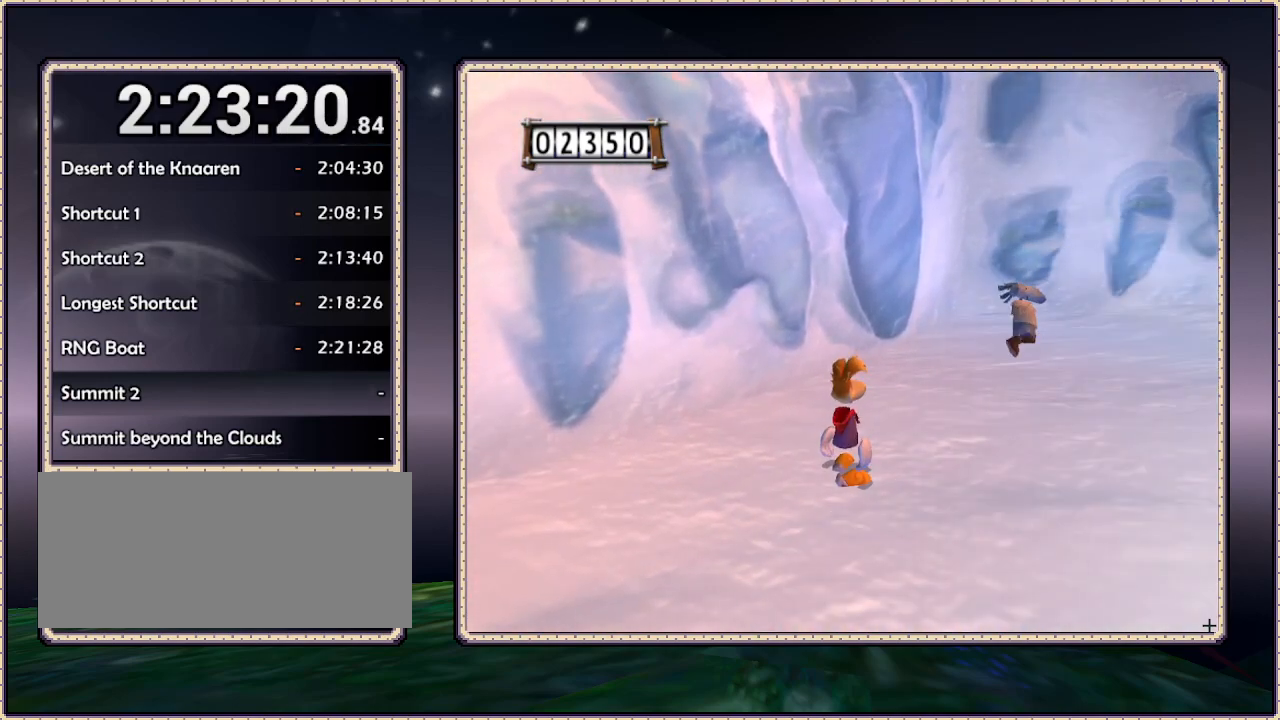
{"buttons": [], "events": []}
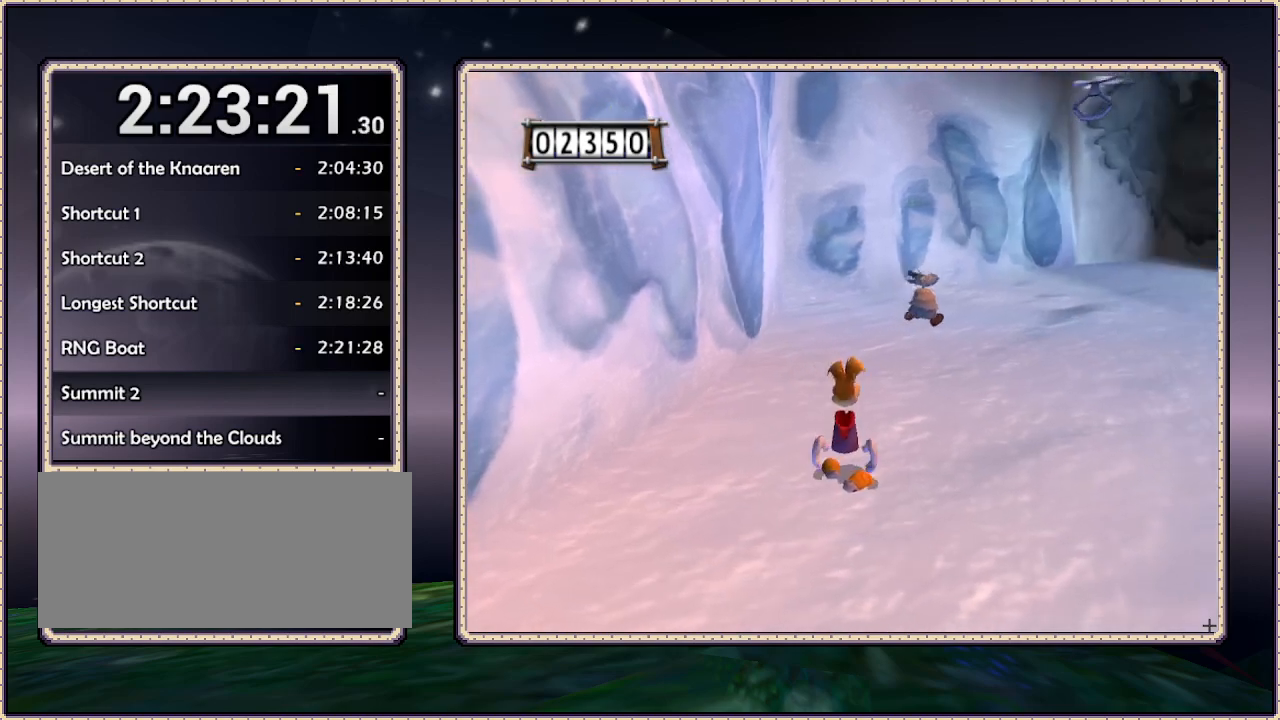
{"buttons": ["DPAD_UP"], "events": [[33, "DPAD_UP", "down"]]}
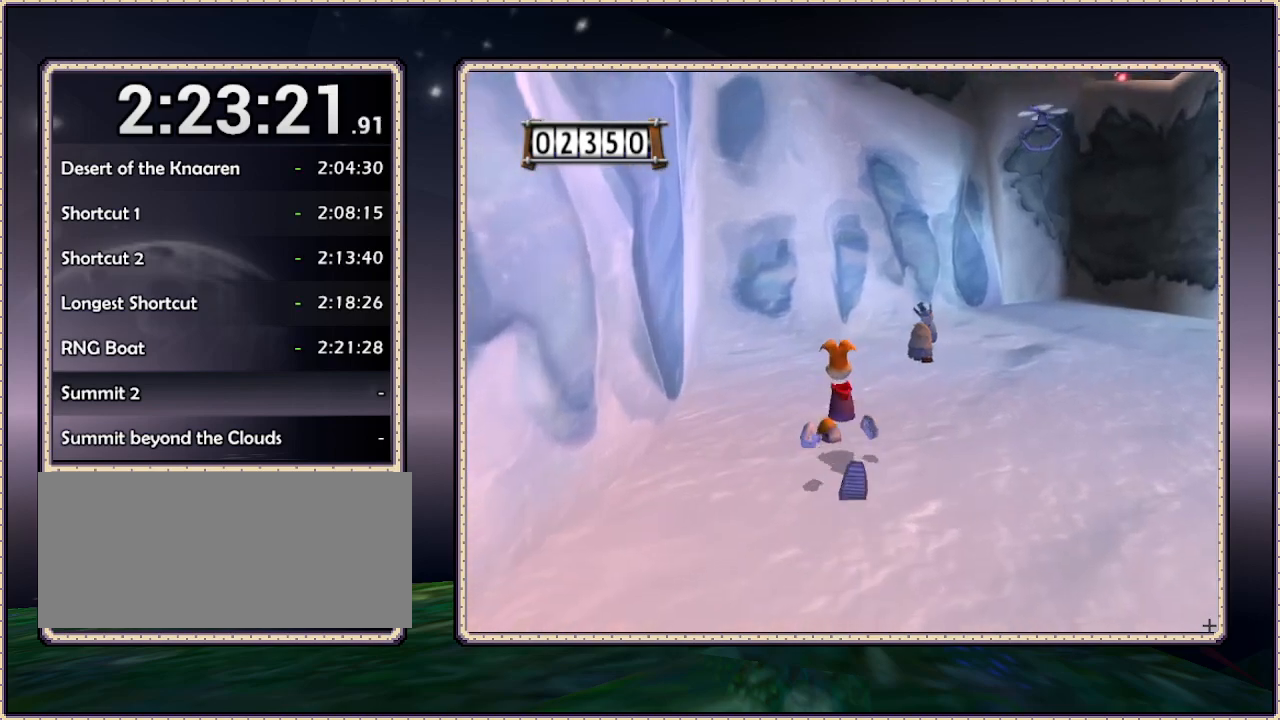
{"buttons": [], "events": [[17, "DPAD_UP", "up"]]}
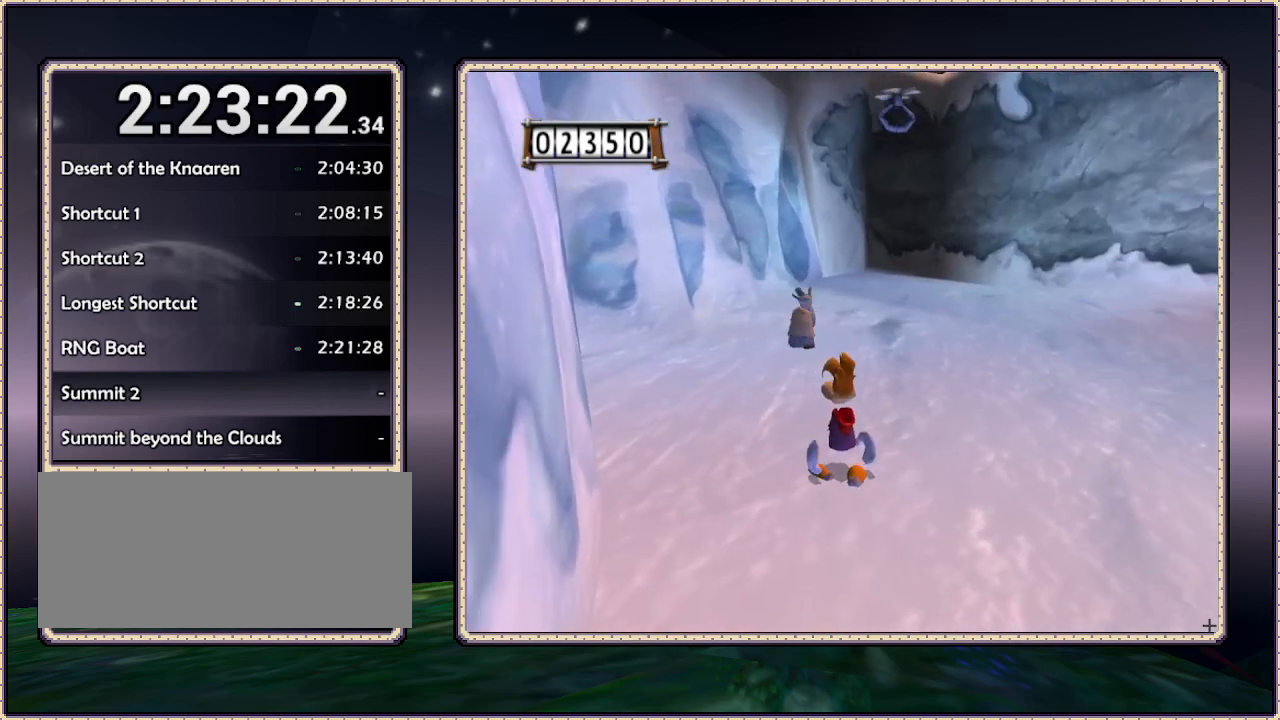
{"buttons": [], "events": []}
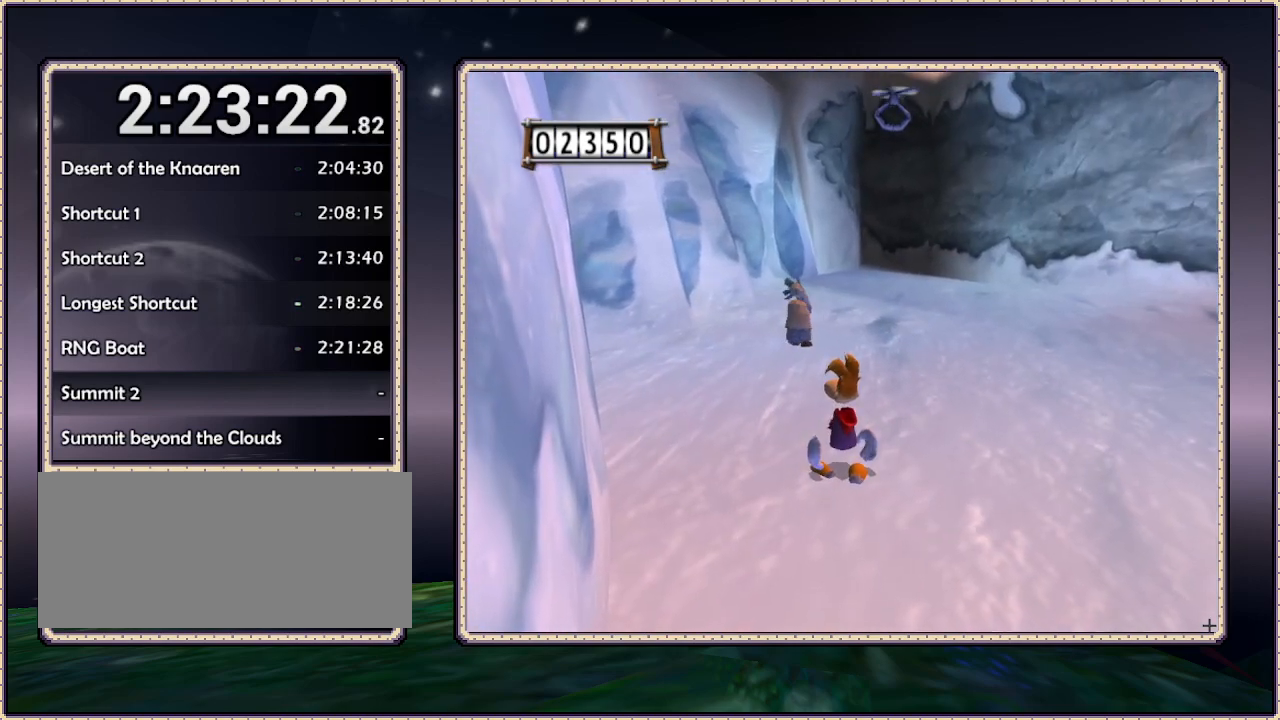
{"buttons": [], "events": []}
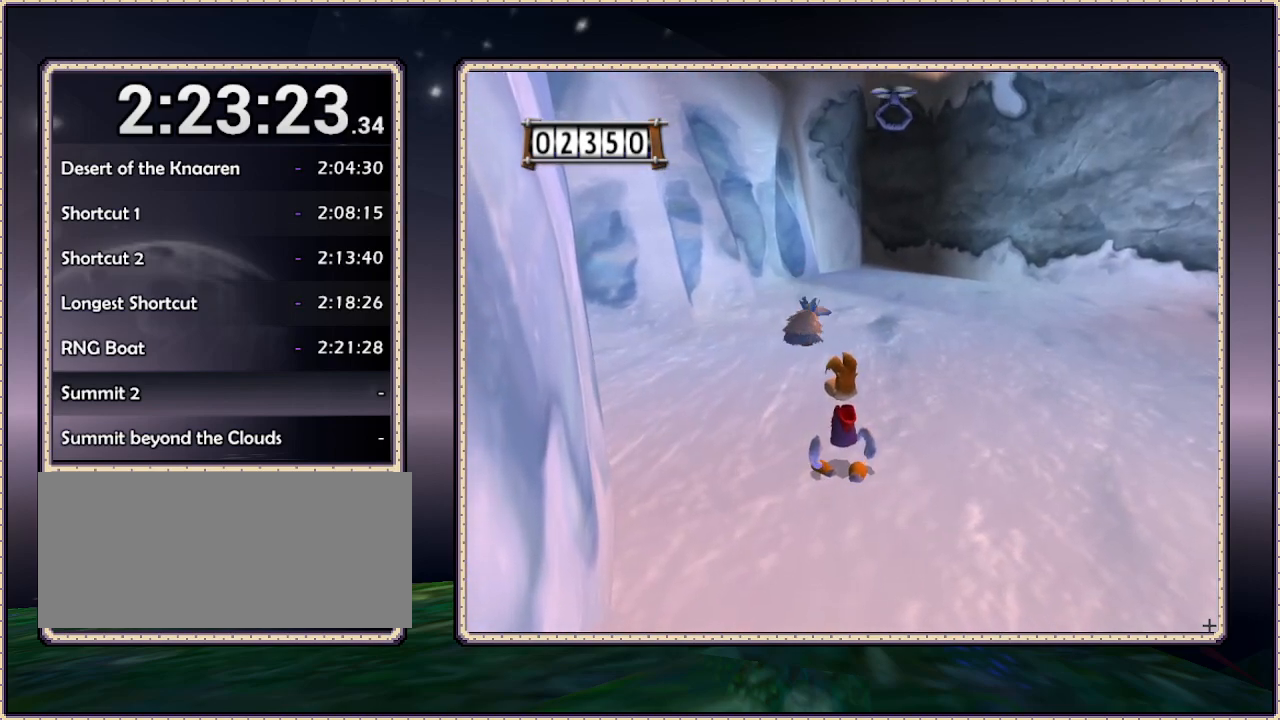
{"buttons": ["DPAD_UP"], "events": [[333, "DPAD_UP", "down"]]}
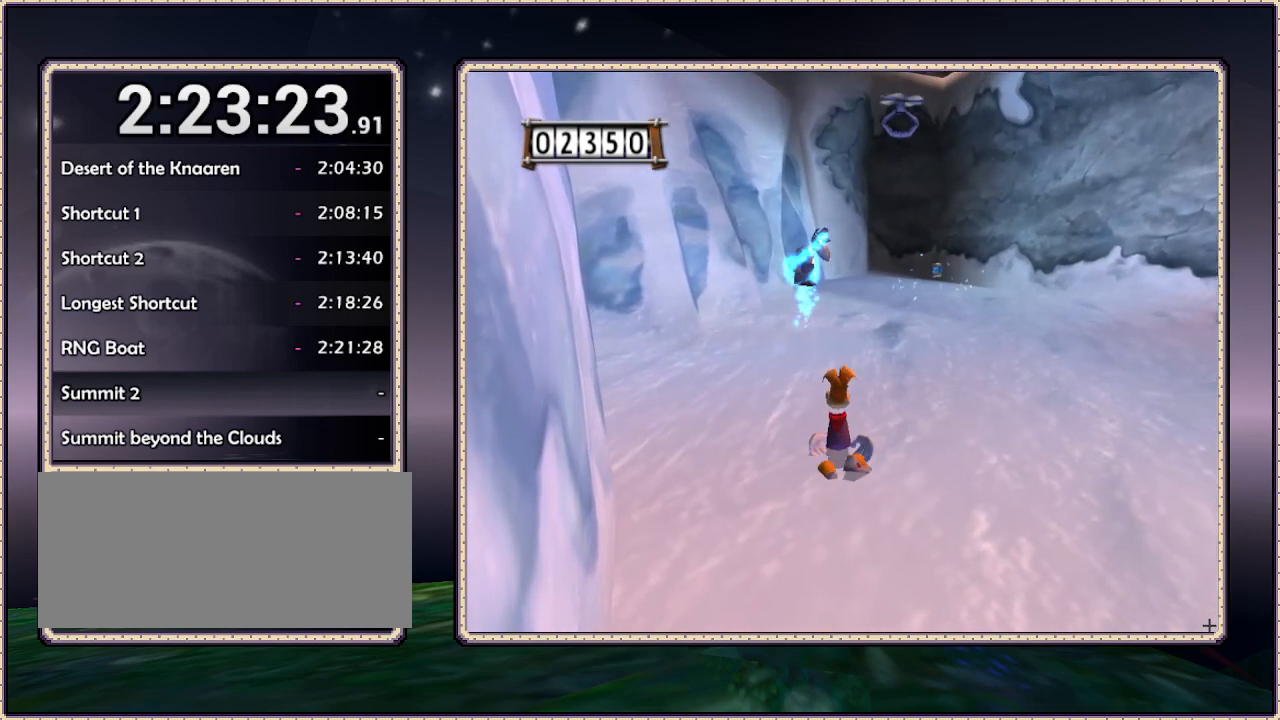
{"buttons": ["DPAD_UP"], "events": []}
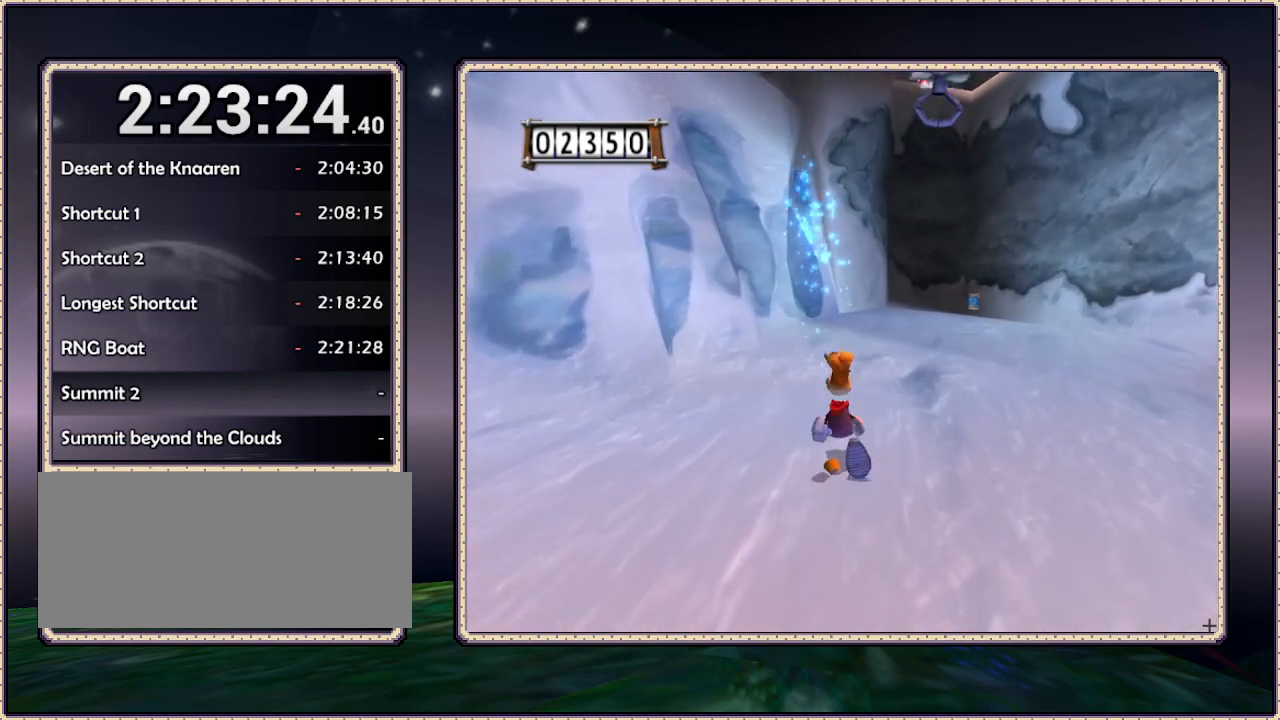
{"buttons": ["DPAD_UP"], "events": []}
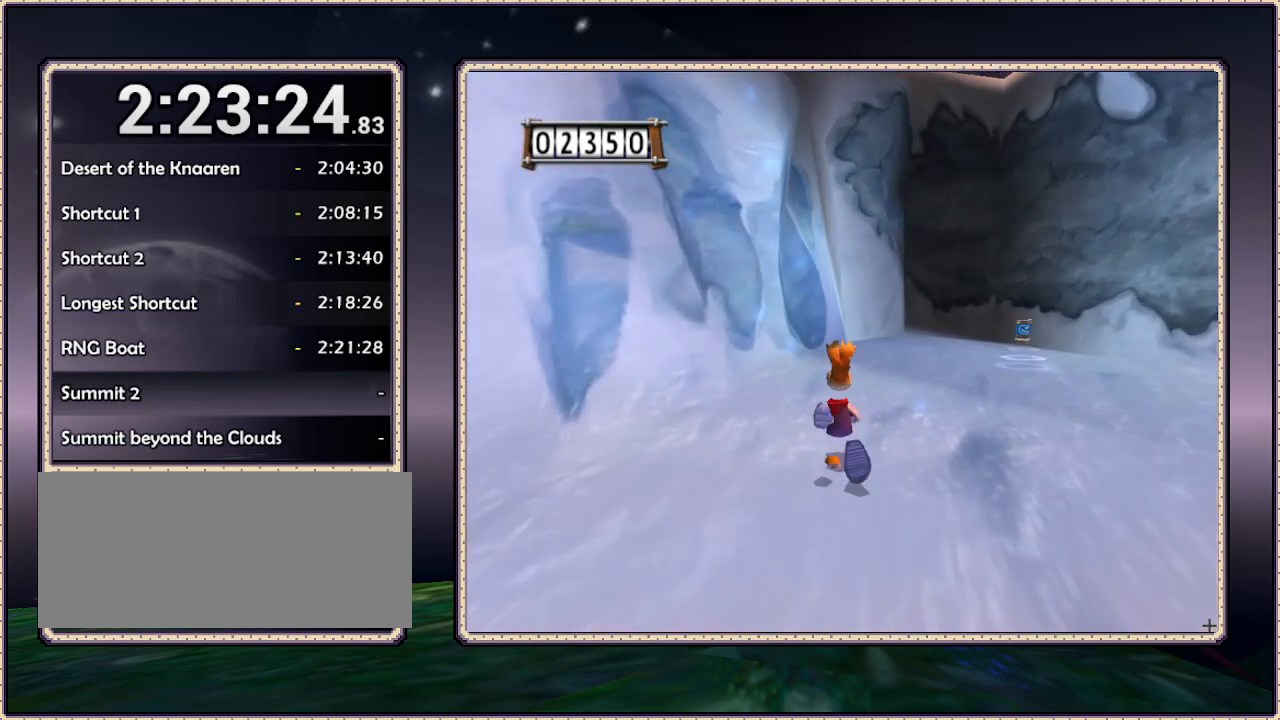
{"buttons": ["DPAD_UP", "DPAD_RIGHT"], "events": [[67, "DPAD_RIGHT", "down"]]}
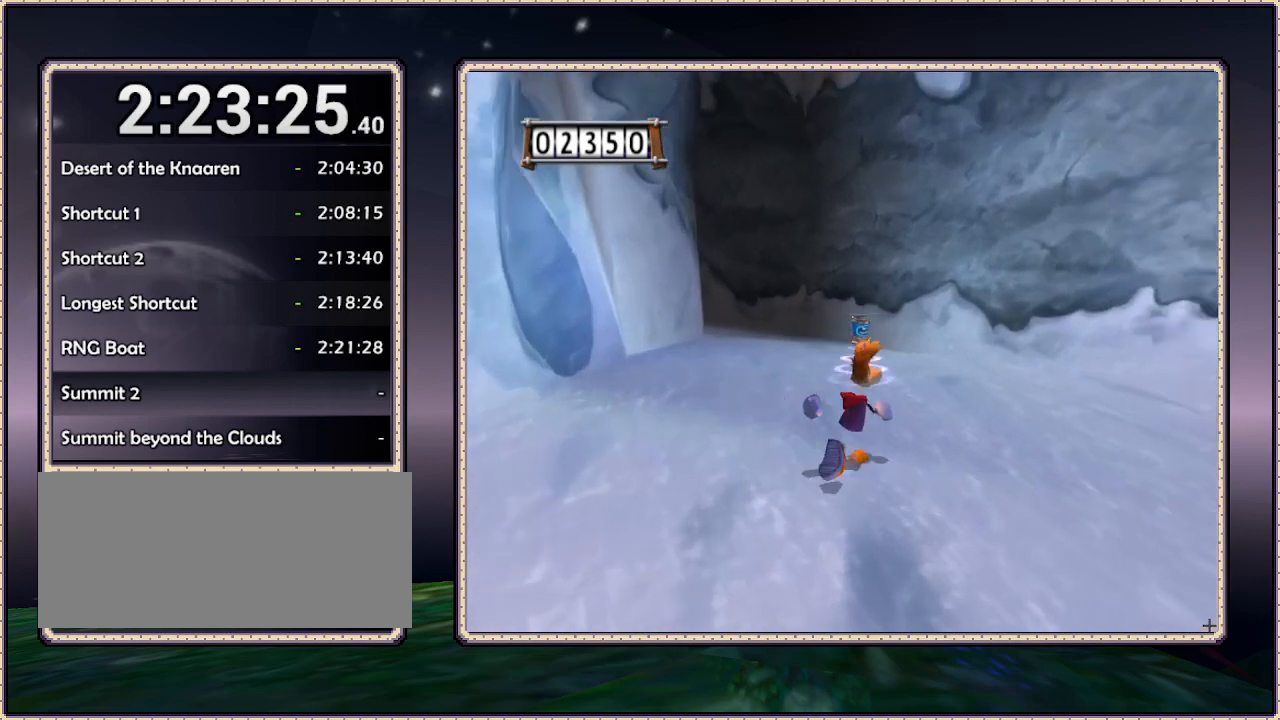
{"buttons": ["DPAD_UP", "DPAD_LEFT"], "events": [[317, "DPAD_RIGHT", "up"], [417, "DPAD_LEFT", "down"]]}
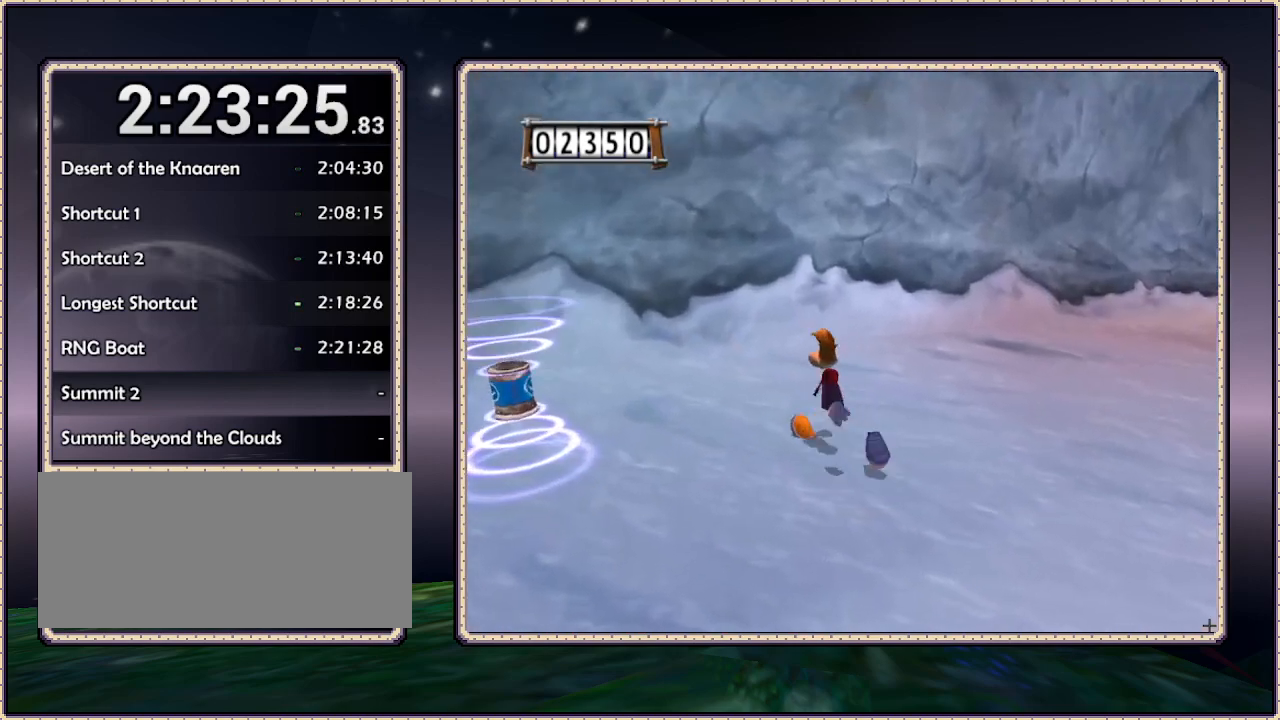
{"buttons": ["DPAD_DOWN", "DPAD_LEFT"], "events": [[33, "DPAD_UP", "up"], [467, "DPAD_DOWN", "down"]]}
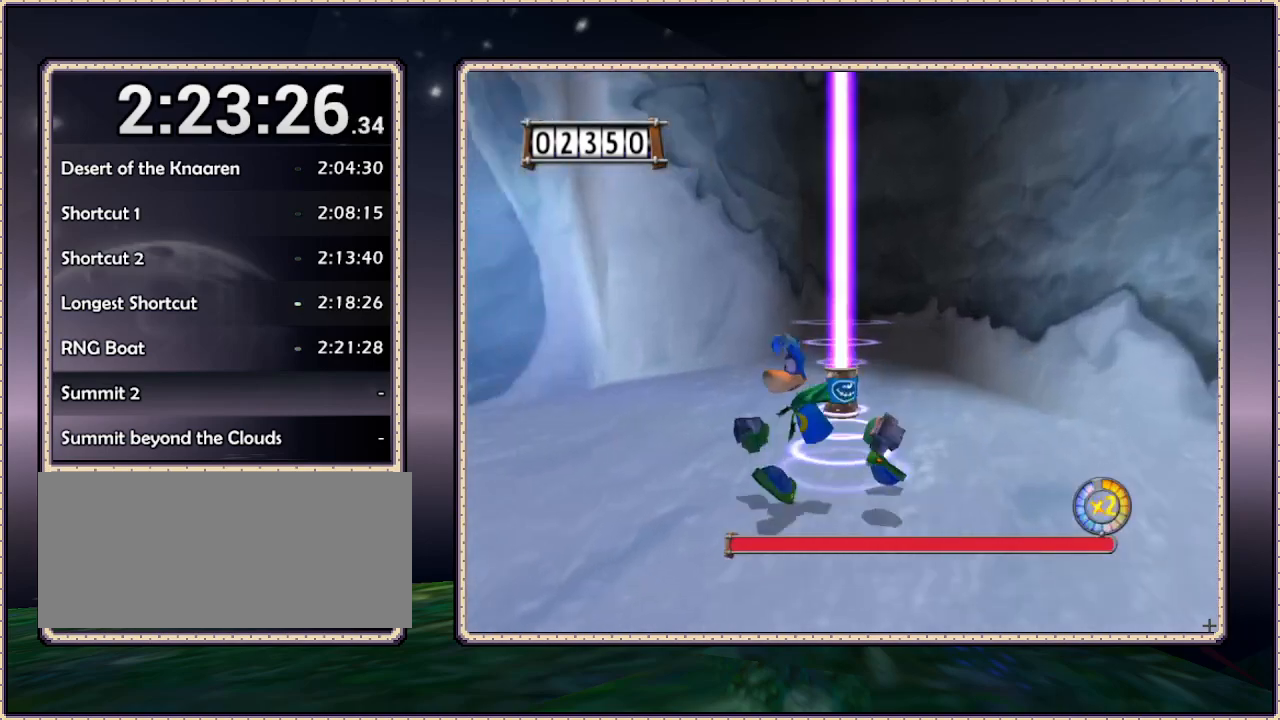
{"buttons": ["CIRCLE", "DPAD_LEFT"], "events": [[217, "CIRCLE", "down"], [317, "DPAD_DOWN", "up"]]}
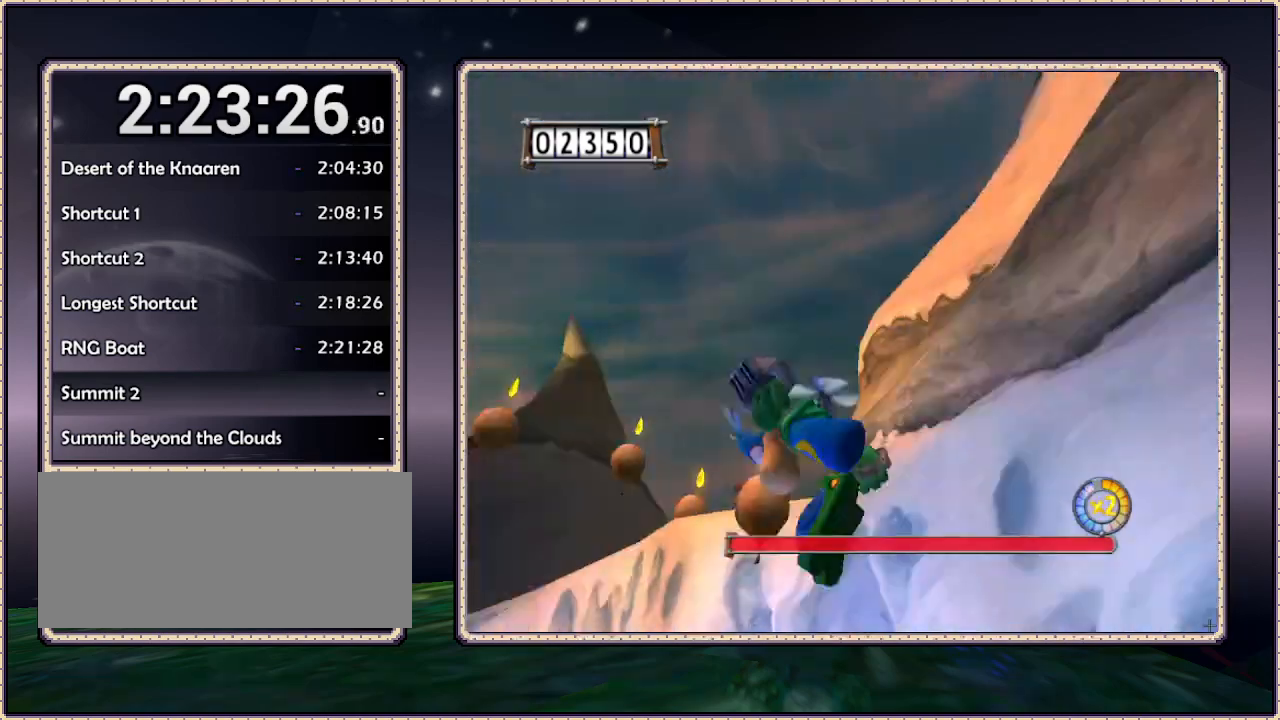
{"buttons": ["DPAD_UP"], "events": [[17, "DPAD_UP", "down"], [100, "DPAD_LEFT", "up"], [183, "CIRCLE", "up"]]}
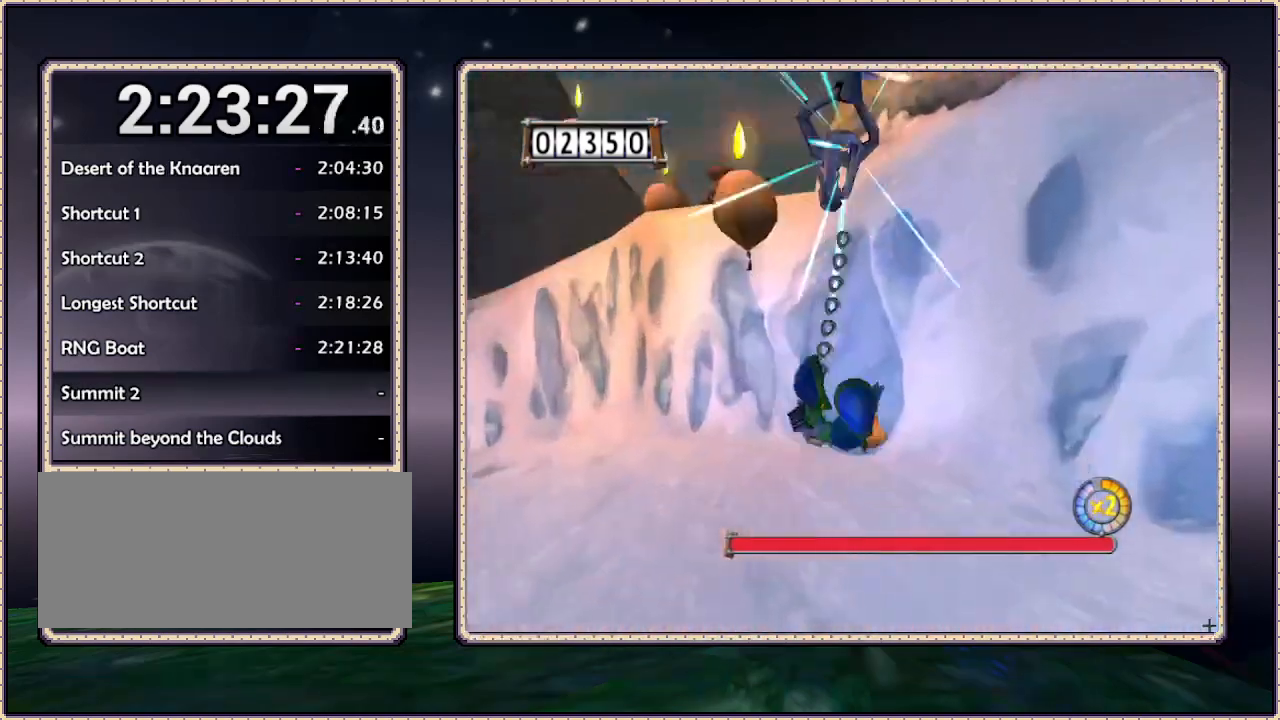
{"buttons": ["CIRCLE", "DPAD_UP", "DPAD_LEFT"], "events": [[217, "DPAD_LEFT", "down"], [217, "DPAD_UP", "up"], [367, "CIRCLE", "down"], [417, "DPAD_UP", "down"]]}